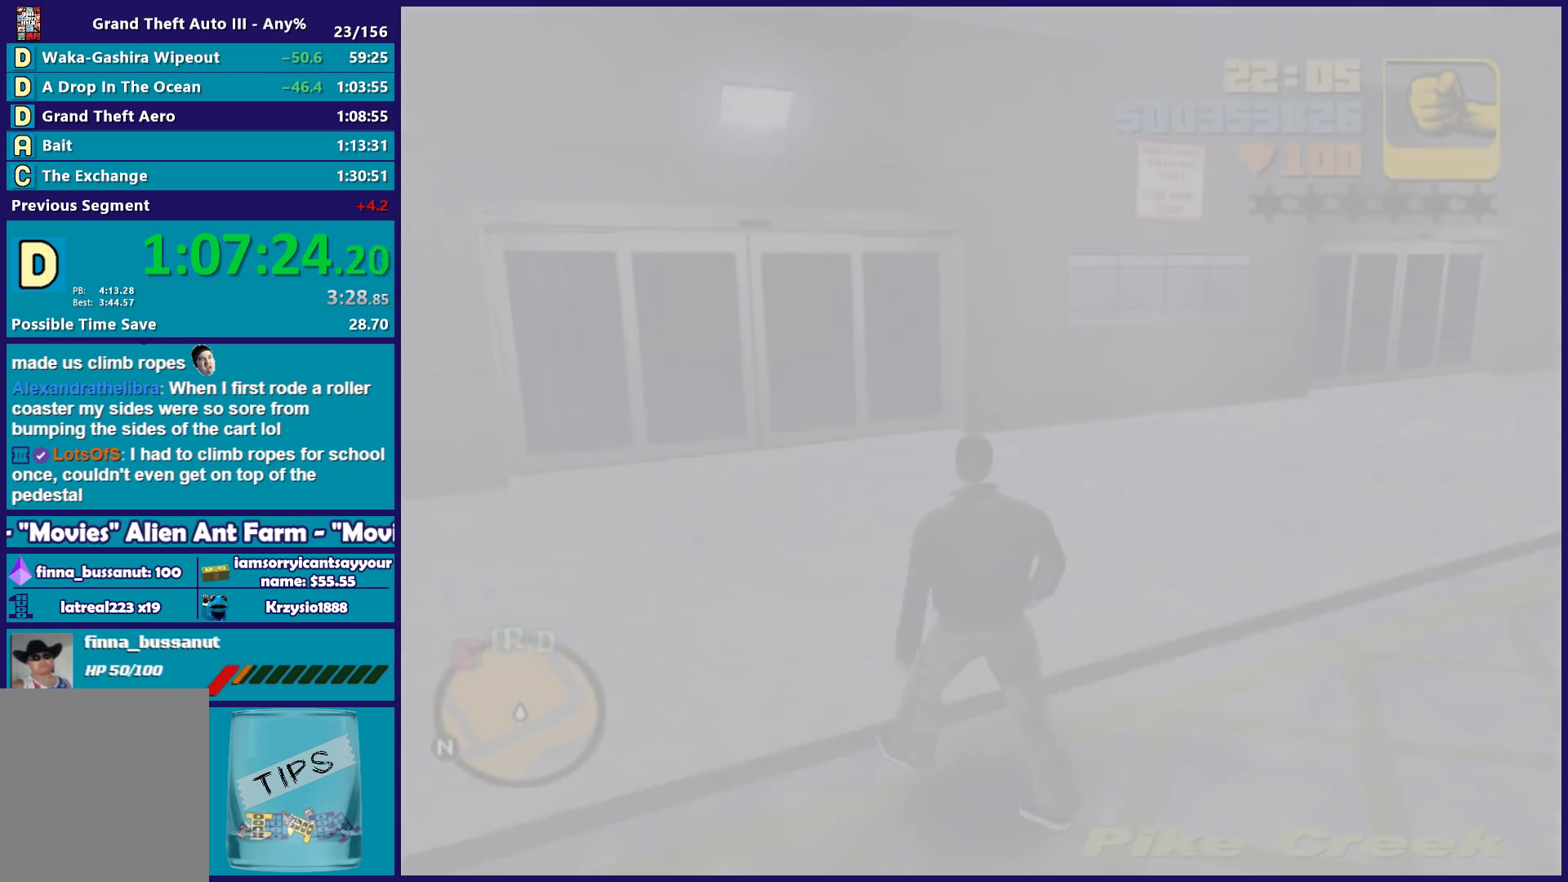
Gameplay with a controller (Xbox layout); each line is a JSON object with the inputs held at the frame after it. "button_events" lists button changes between this image and that frame as [ms after this image, input, new state], when the widget could be followed in between (sticks are given only as held states).
{"buttons": [], "left_stick": "center", "right_stick": "right", "button_events": []}
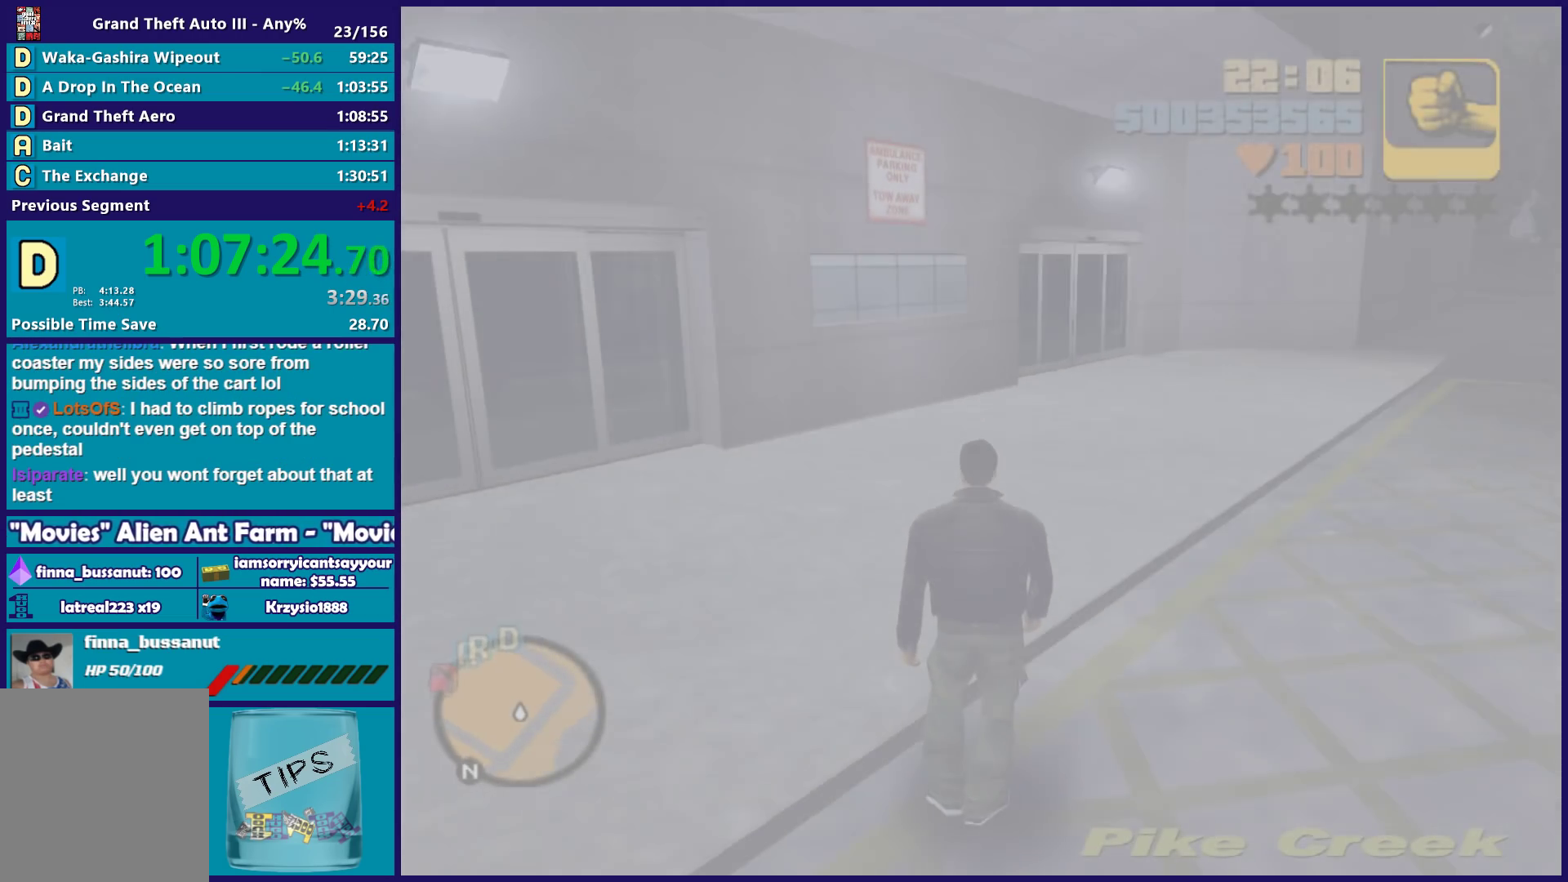
{"buttons": [], "left_stick": "center", "right_stick": "right", "button_events": []}
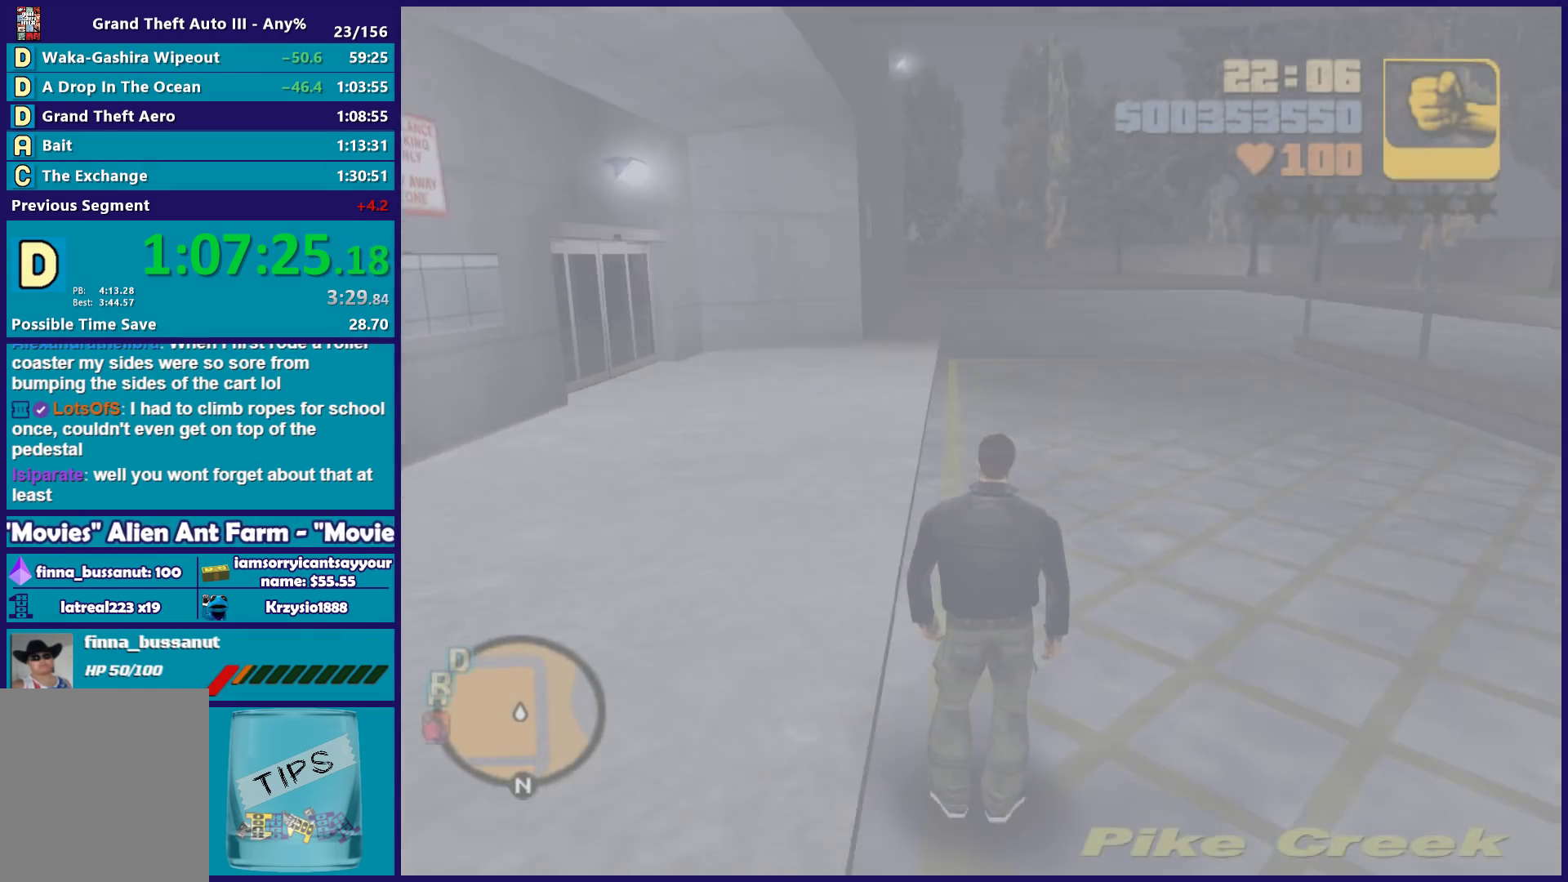
{"buttons": [], "left_stick": "up", "right_stick": "center", "button_events": []}
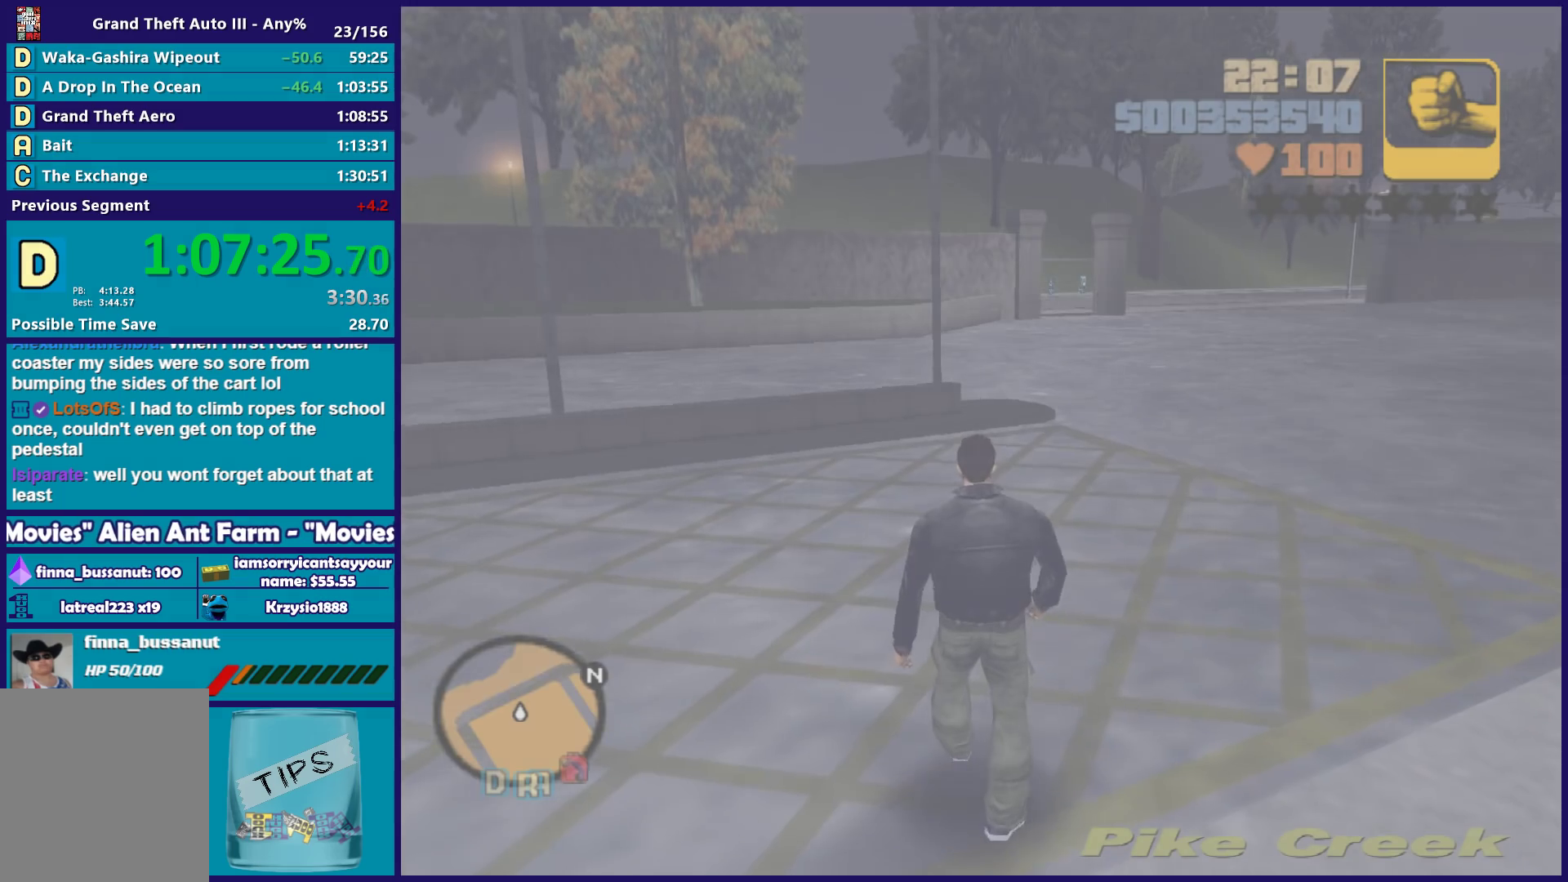
{"buttons": ["X"], "left_stick": "up-right", "right_stick": "center", "button_events": [[67, "A", "down"], [183, "A", "up"], [233, "A", "down"], [433, "X", "down"], [500, "A", "up"]]}
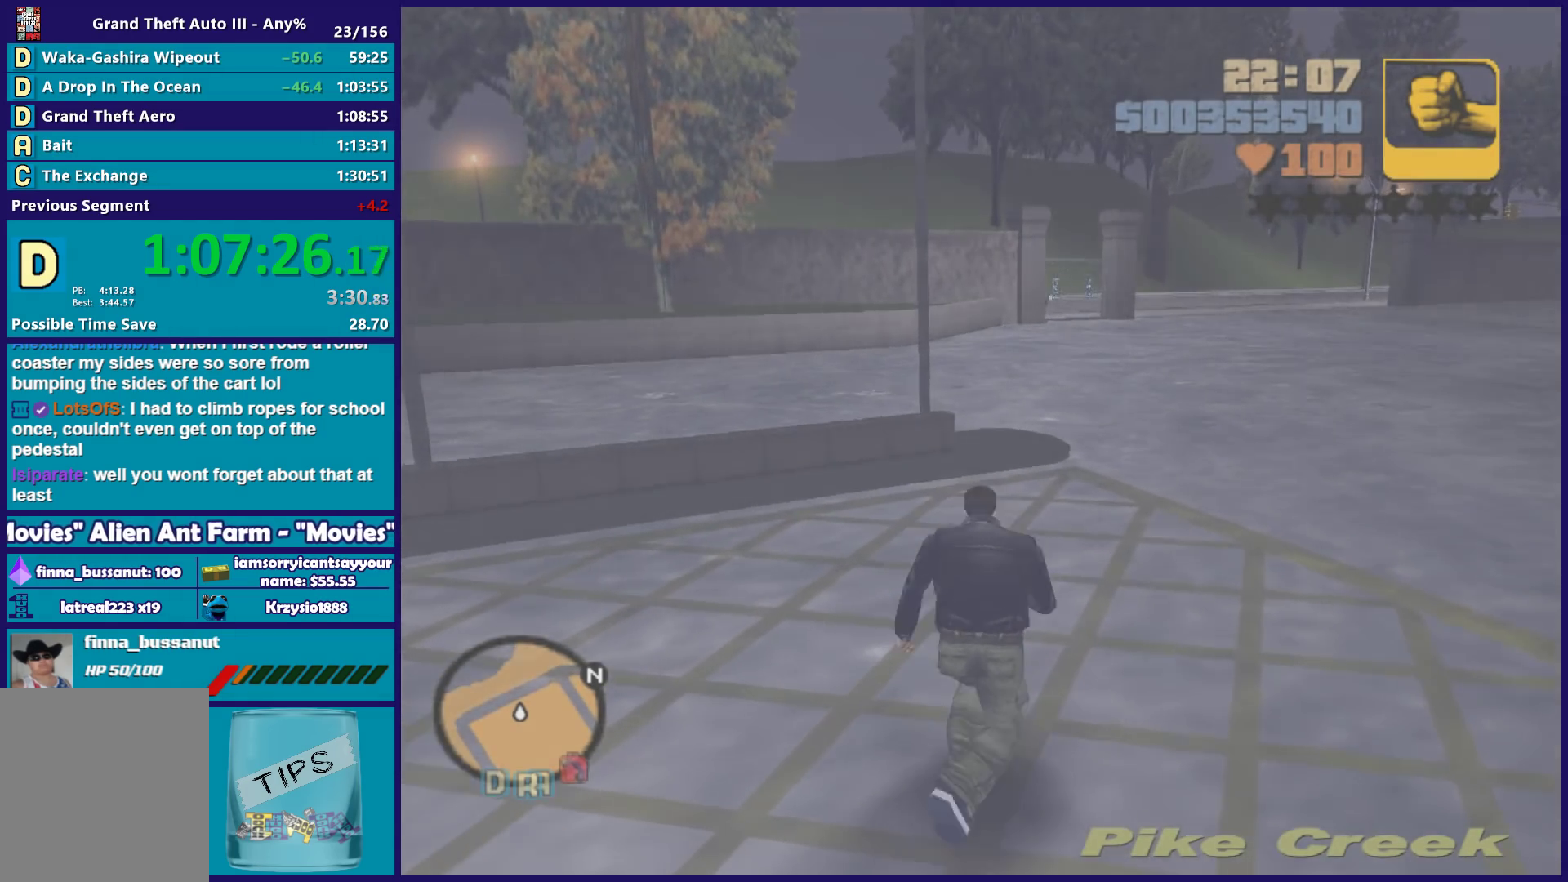
{"buttons": [], "left_stick": "up", "right_stick": "center", "button_events": [[83, "X", "up"]]}
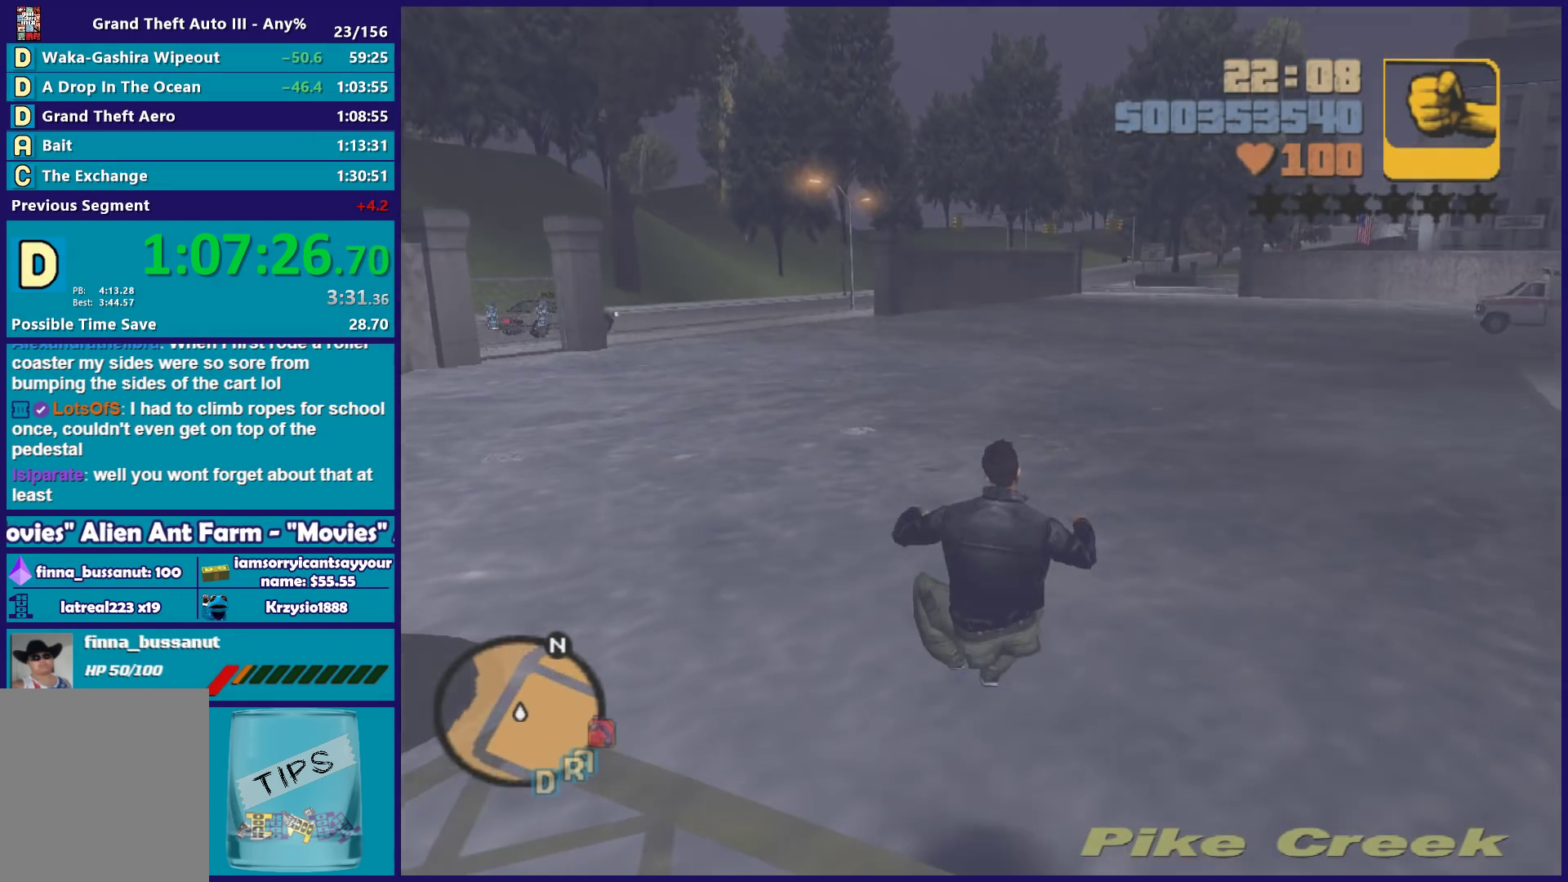
{"buttons": [], "left_stick": "up-right", "right_stick": "center", "button_events": [[83, "A", "down"], [150, "A", "up"], [250, "A", "down"], [350, "A", "up"]]}
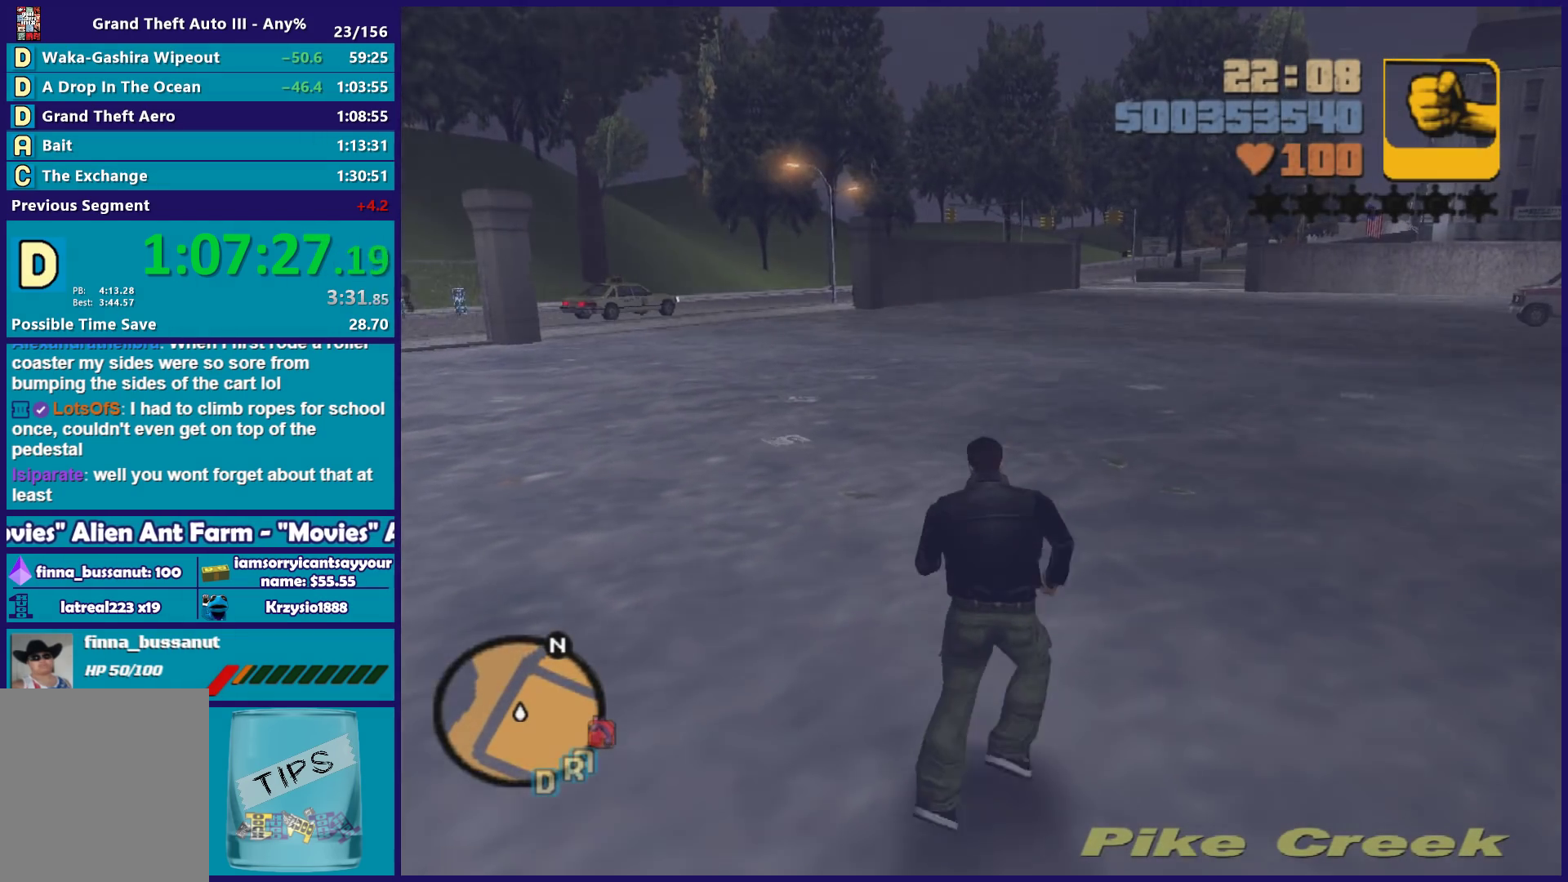
{"buttons": [], "left_stick": "up", "right_stick": "right", "button_events": [[50, "A", "down"], [50, "X", "down"], [117, "A", "up"], [183, "X", "up"]]}
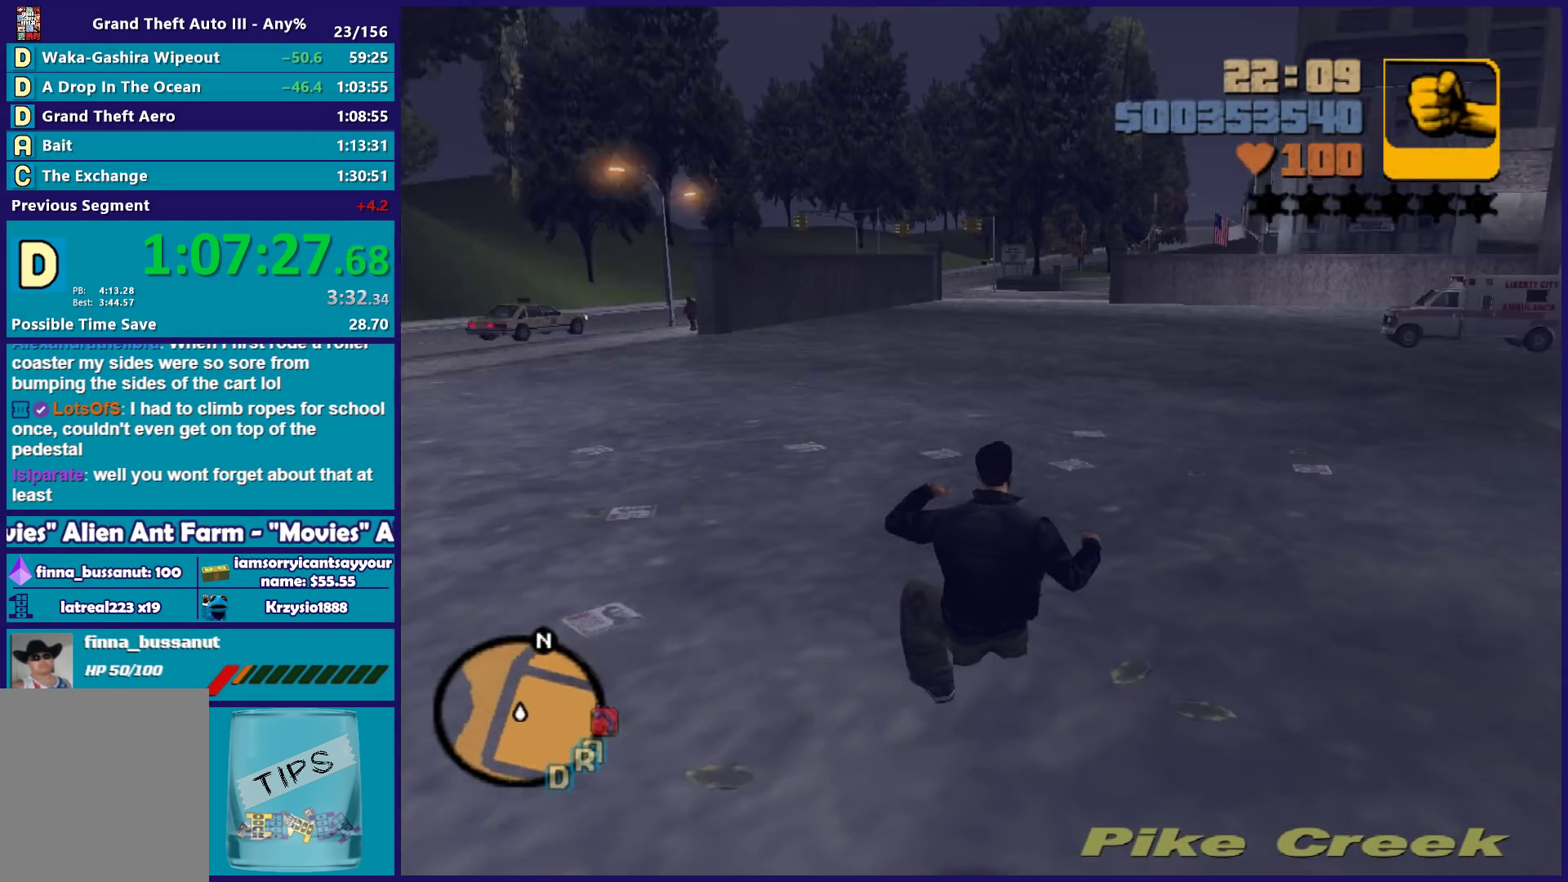
{"buttons": [], "left_stick": "up", "right_stick": "center", "button_events": []}
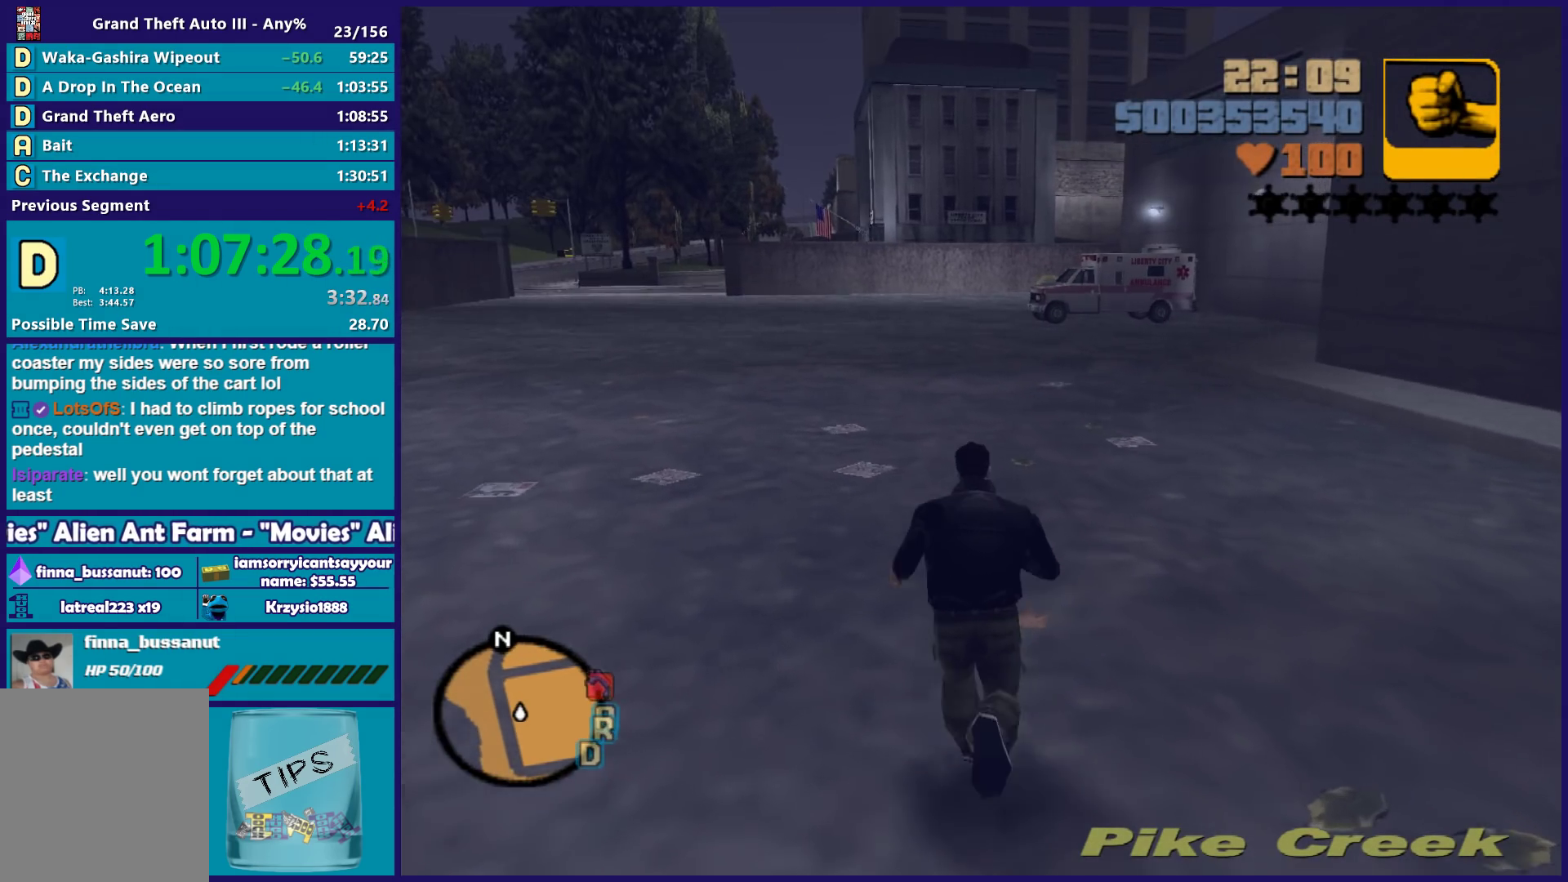
{"buttons": [], "left_stick": "up", "right_stick": "center", "button_events": []}
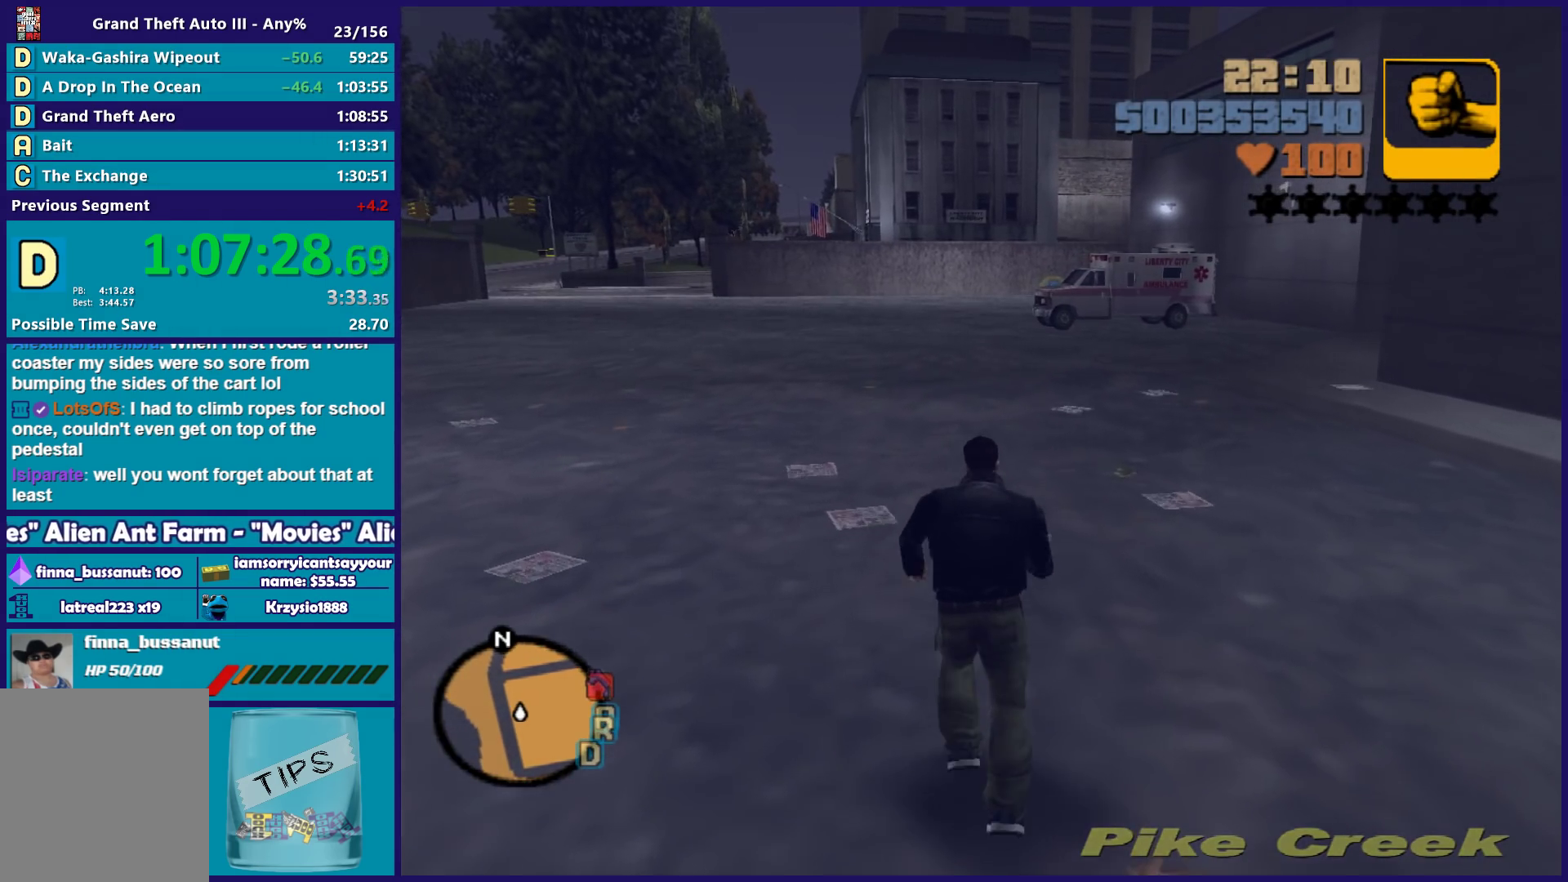
{"buttons": [], "left_stick": "up", "right_stick": "center", "button_events": [[67, "X", "down"], [200, "X", "up"]]}
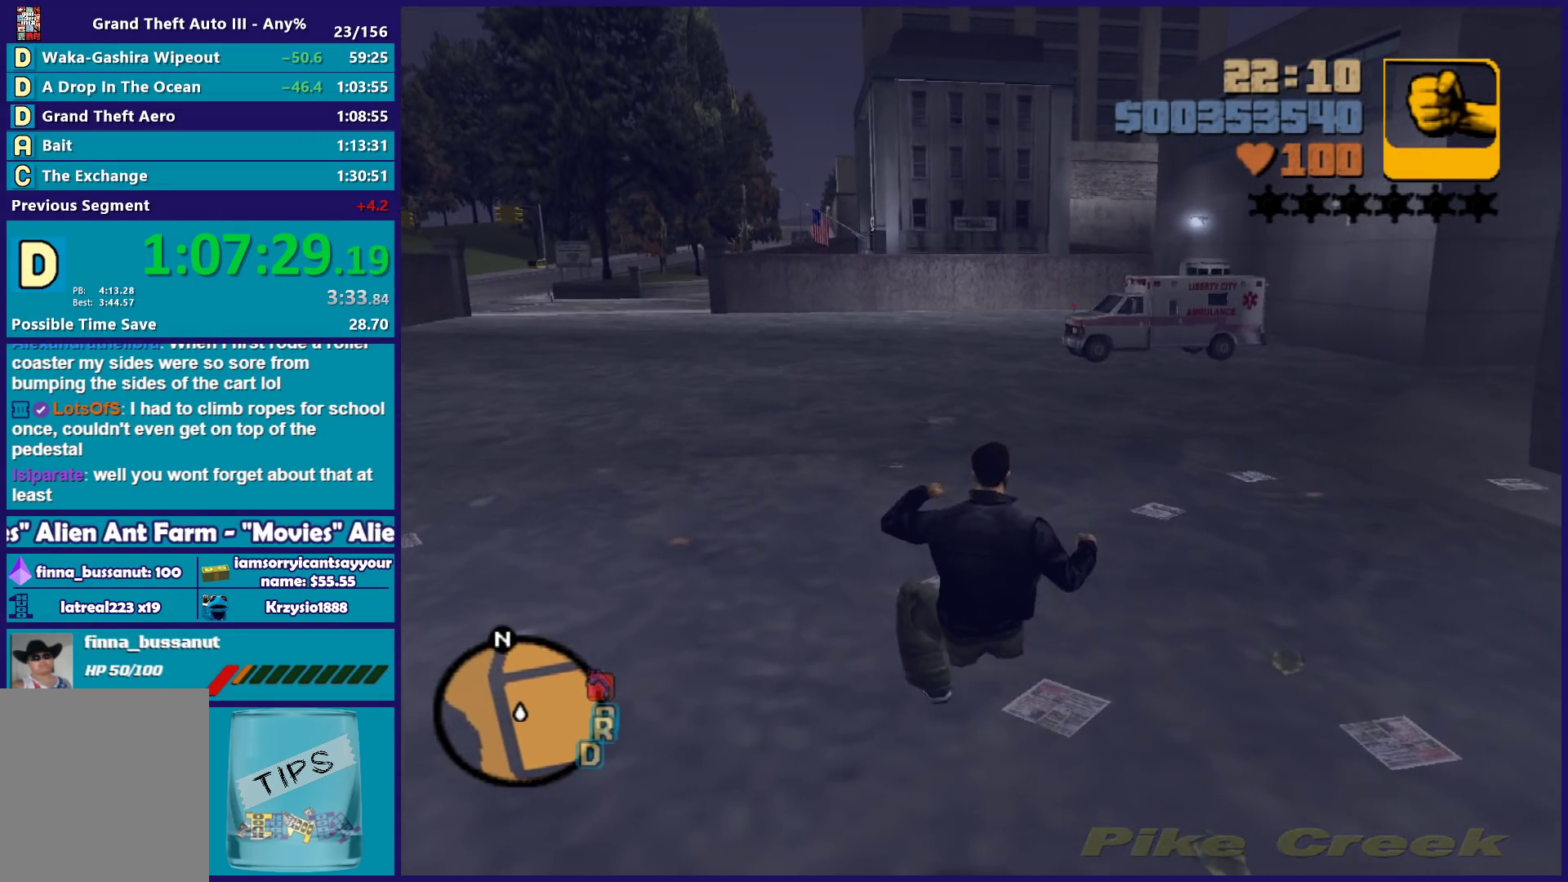
{"buttons": ["X", "DPAD_LEFT"], "left_stick": "up", "right_stick": "center", "button_events": [[383, "X", "down"], [433, "DPAD_LEFT", "down"]]}
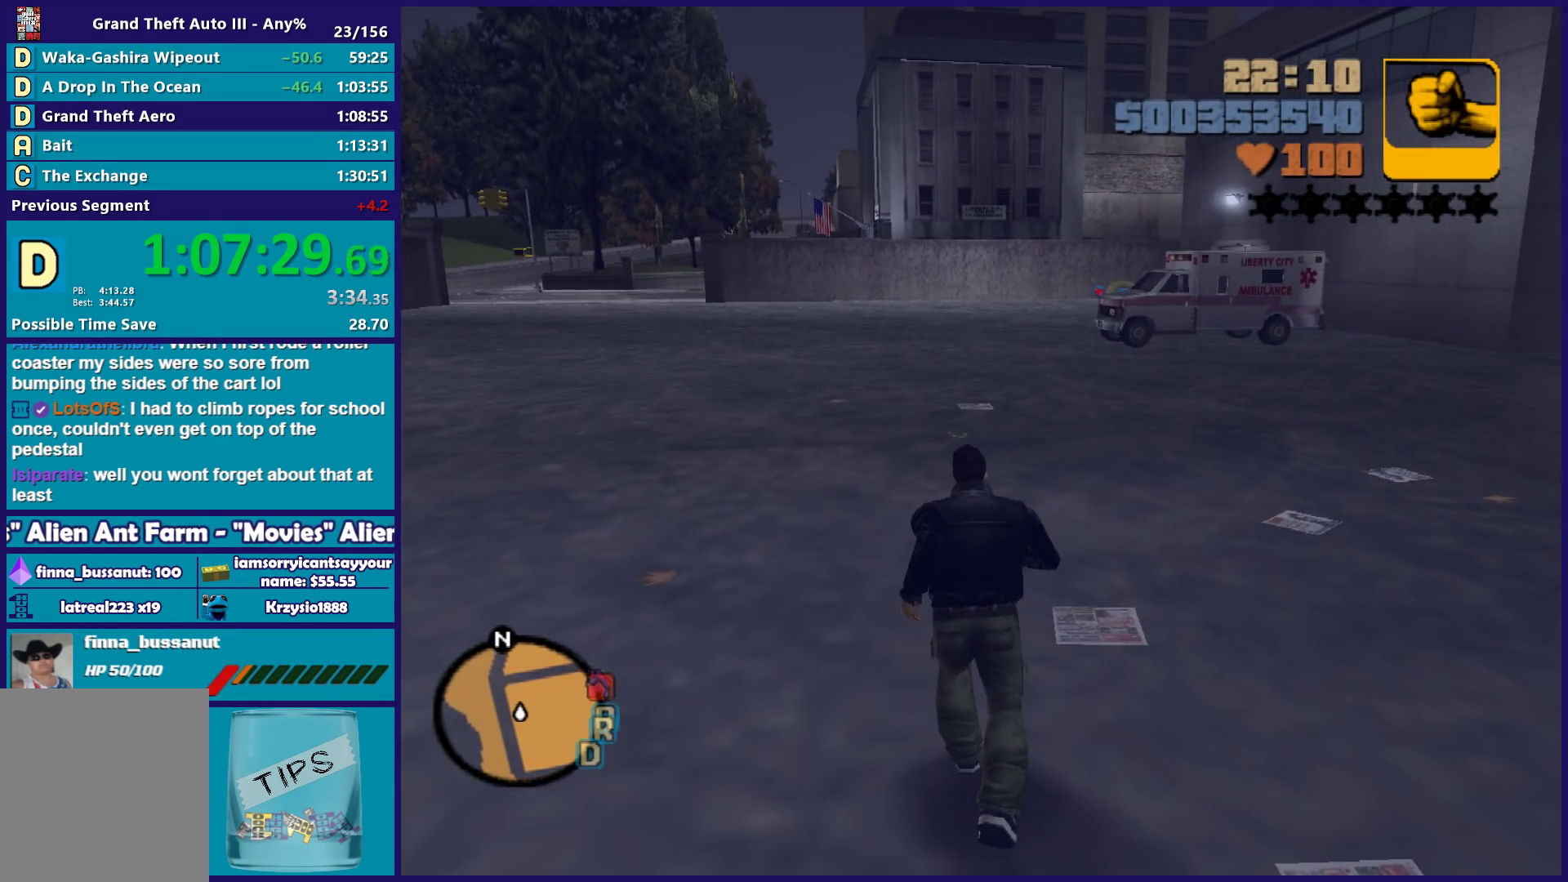
{"buttons": [], "left_stick": "up", "right_stick": "center", "button_events": [[100, "X", "up"], [117, "DPAD_LEFT", "up"]]}
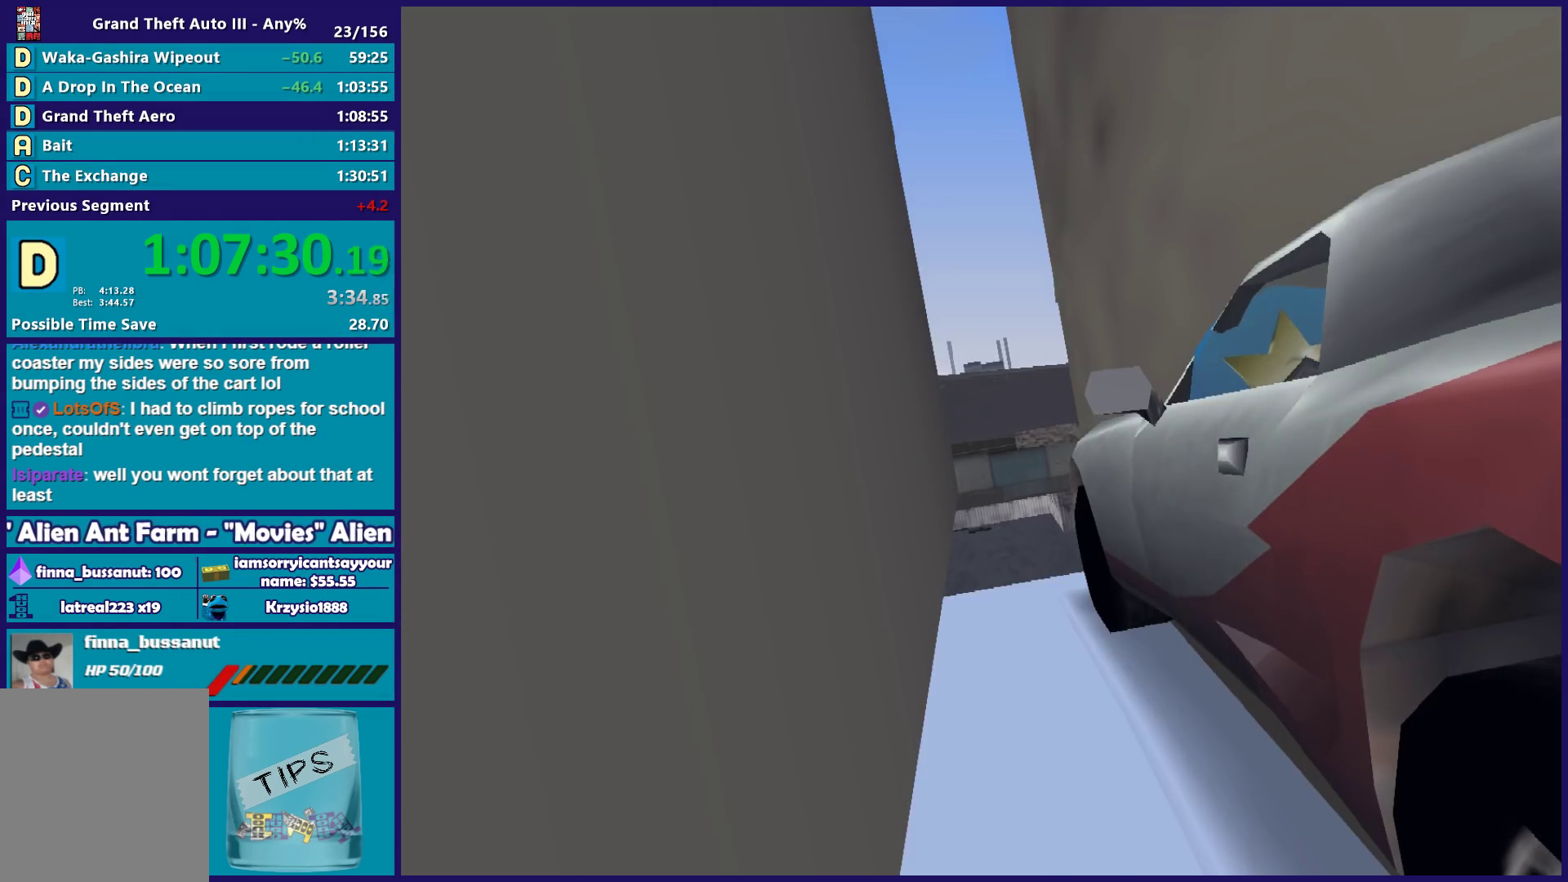
{"buttons": [], "left_stick": "up", "right_stick": "center", "button_events": []}
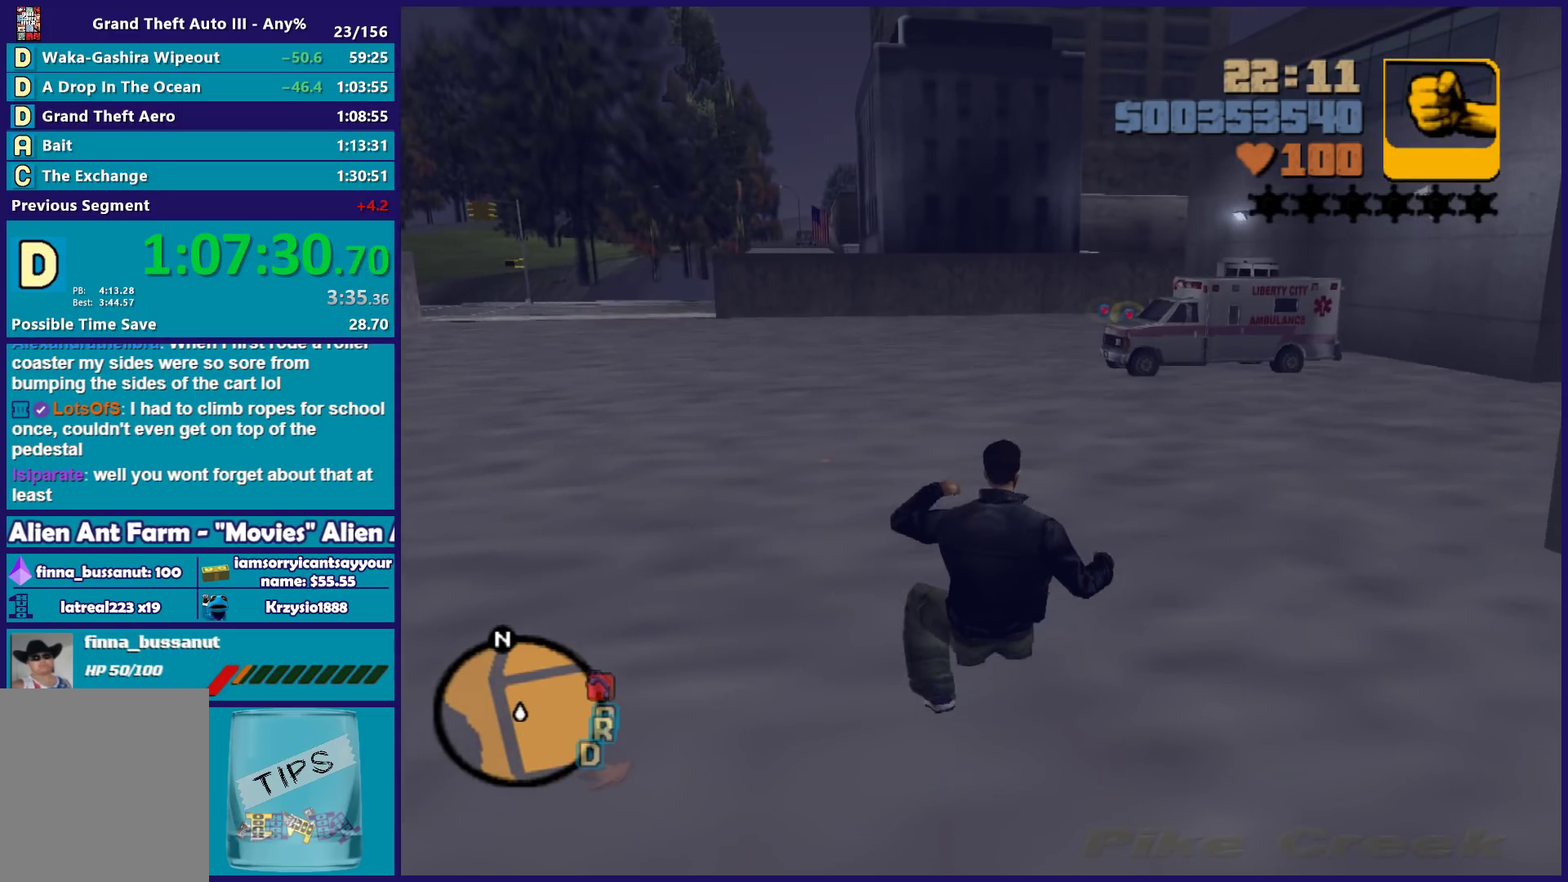
{"buttons": [], "left_stick": "up", "right_stick": "center", "button_events": [[317, "DPAD_LEFT", "down"], [317, "X", "down"], [483, "DPAD_LEFT", "up"], [483, "X", "up"]]}
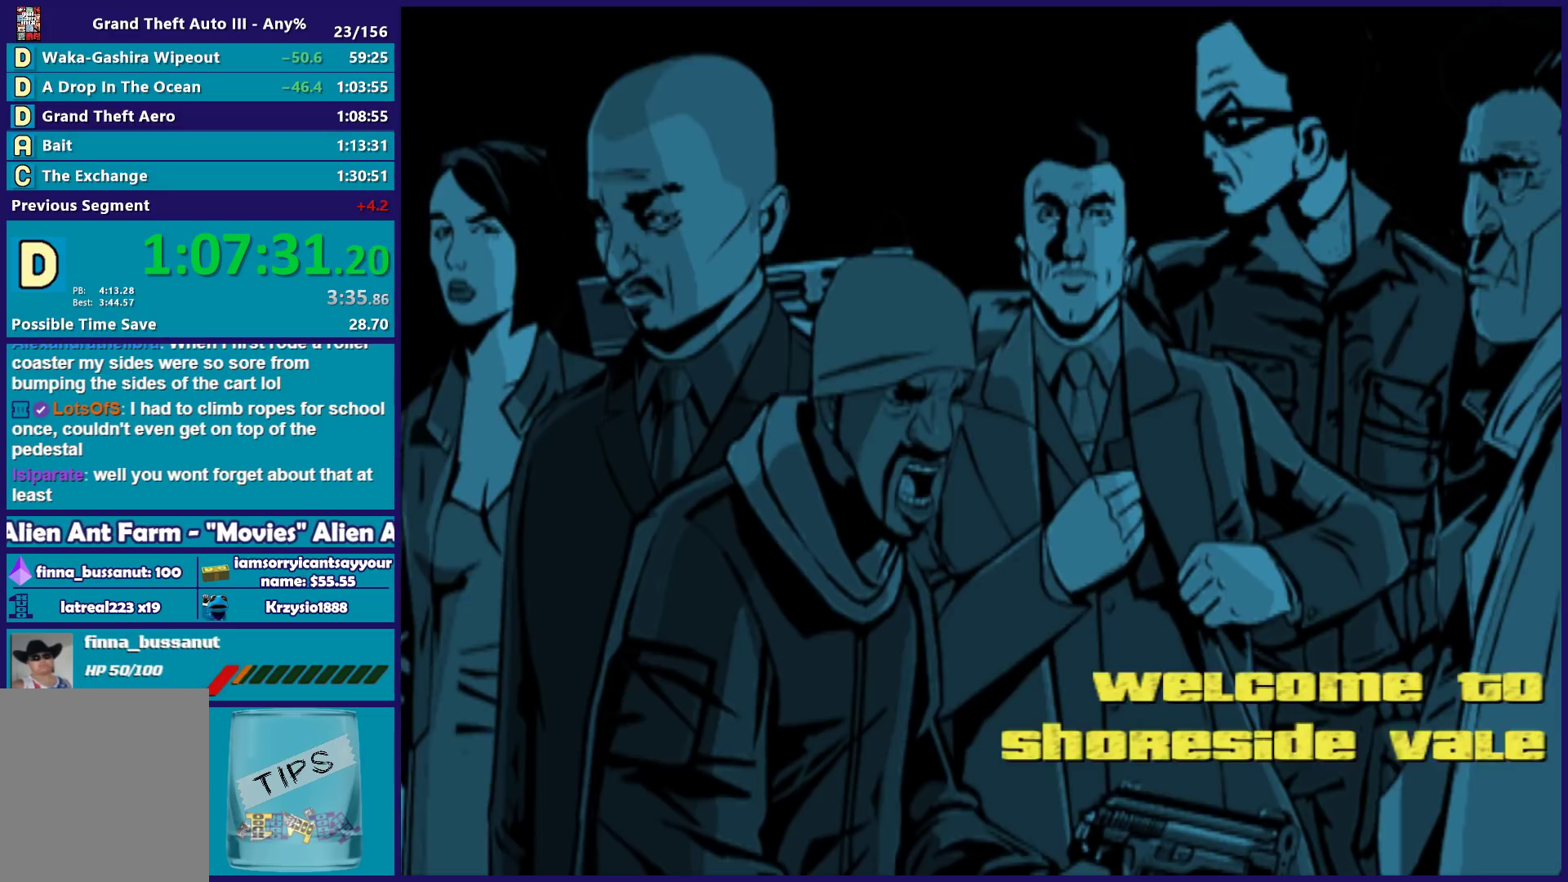
{"buttons": [], "left_stick": "up", "right_stick": "center", "button_events": []}
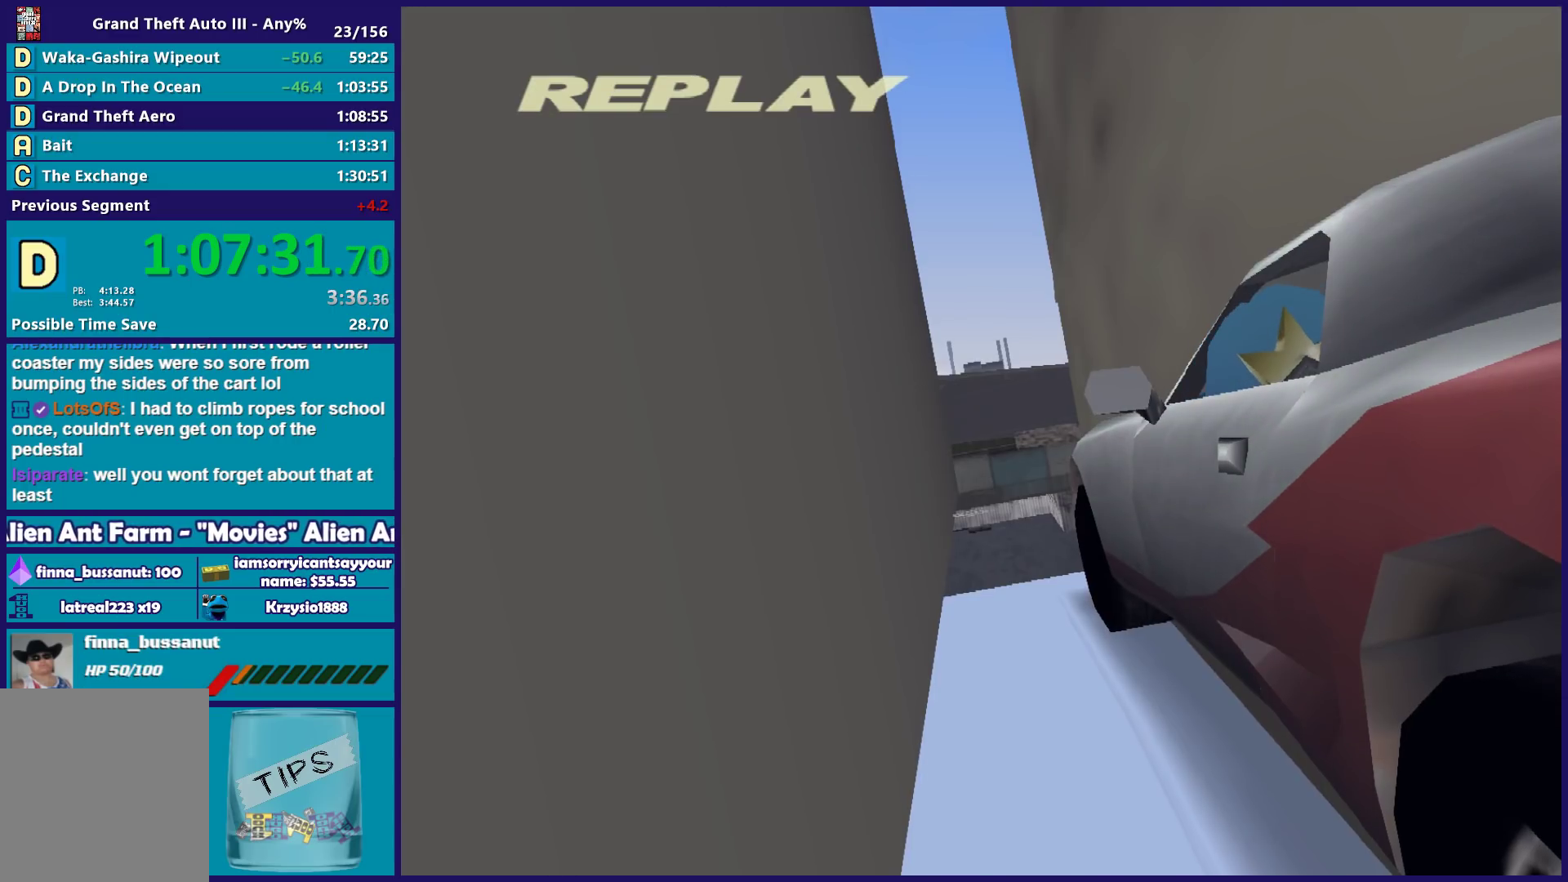
{"buttons": [], "left_stick": "up", "right_stick": "center", "button_events": []}
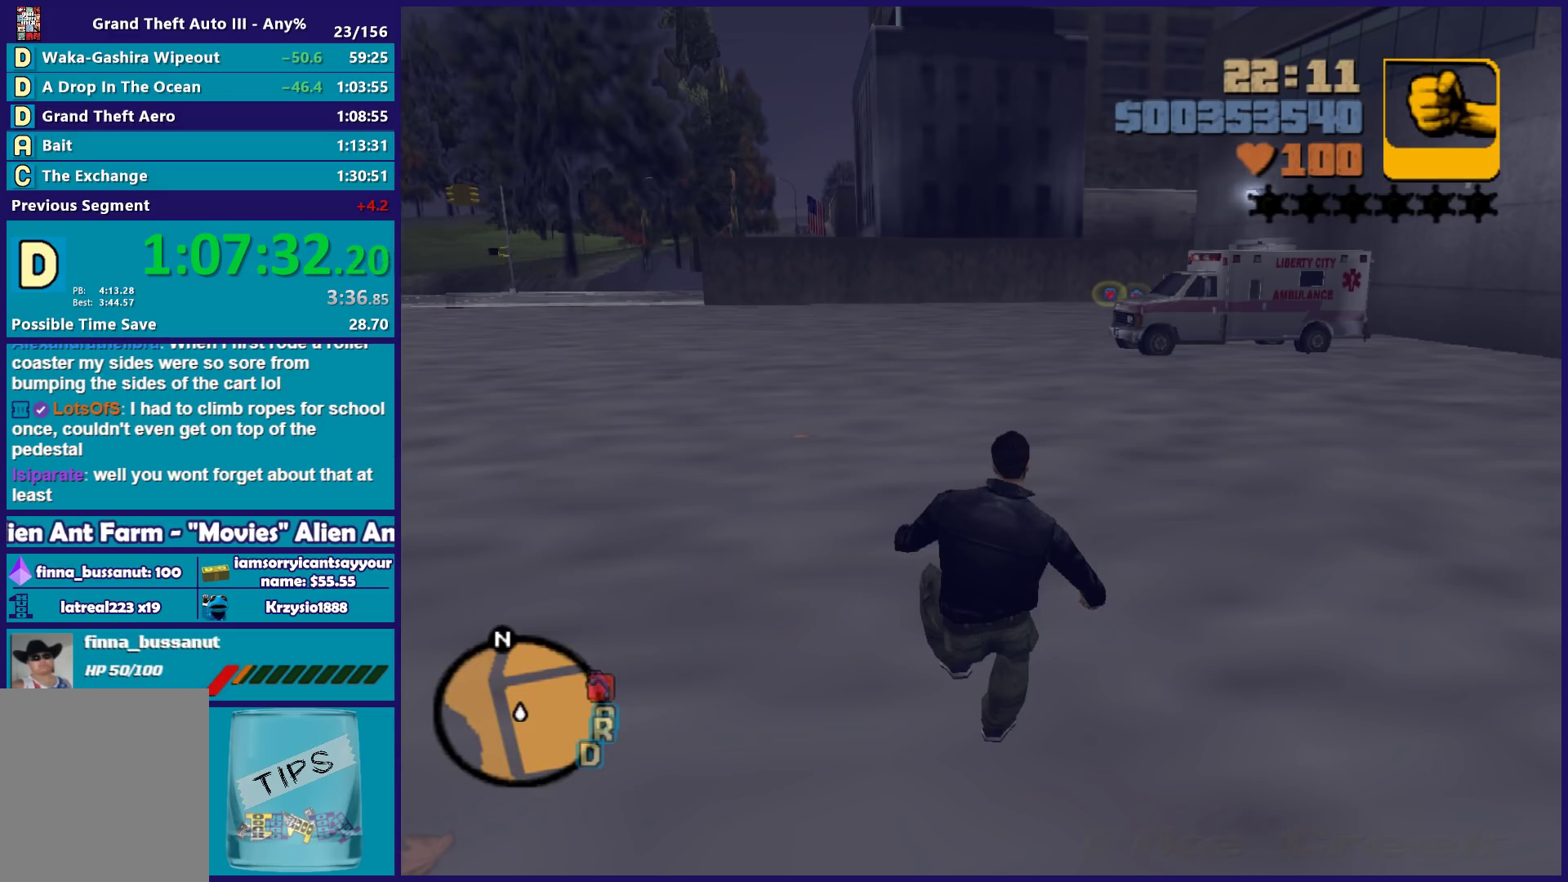
{"buttons": [], "left_stick": "up", "right_stick": "center", "button_events": [[317, "DPAD_LEFT", "down"], [317, "X", "down"], [450, "DPAD_LEFT", "up"], [450, "X", "up"]]}
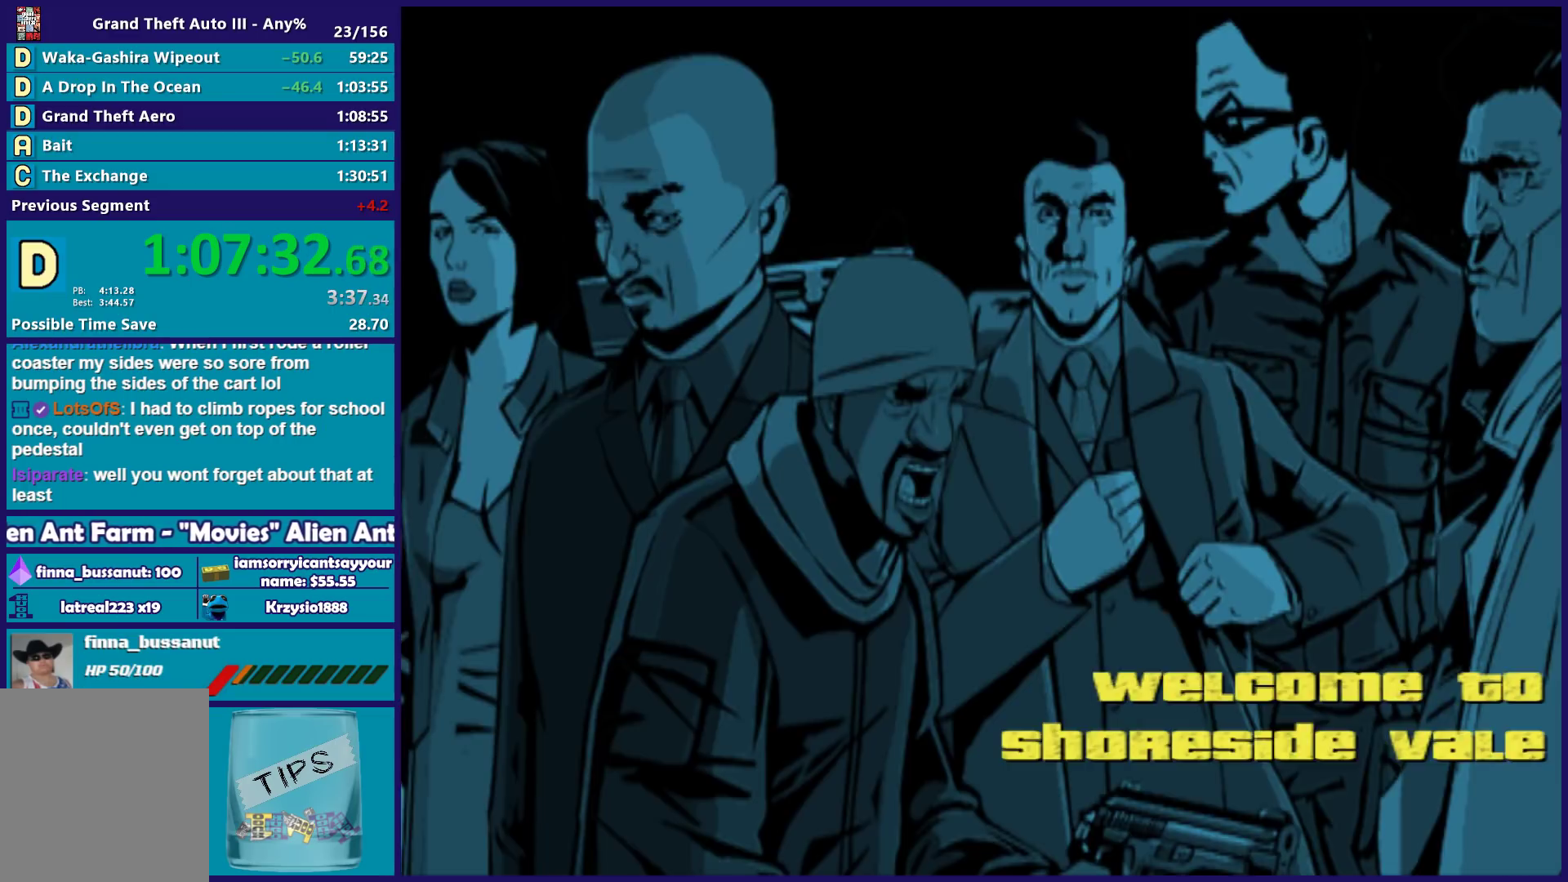
{"buttons": [], "left_stick": "center", "right_stick": "center", "button_events": []}
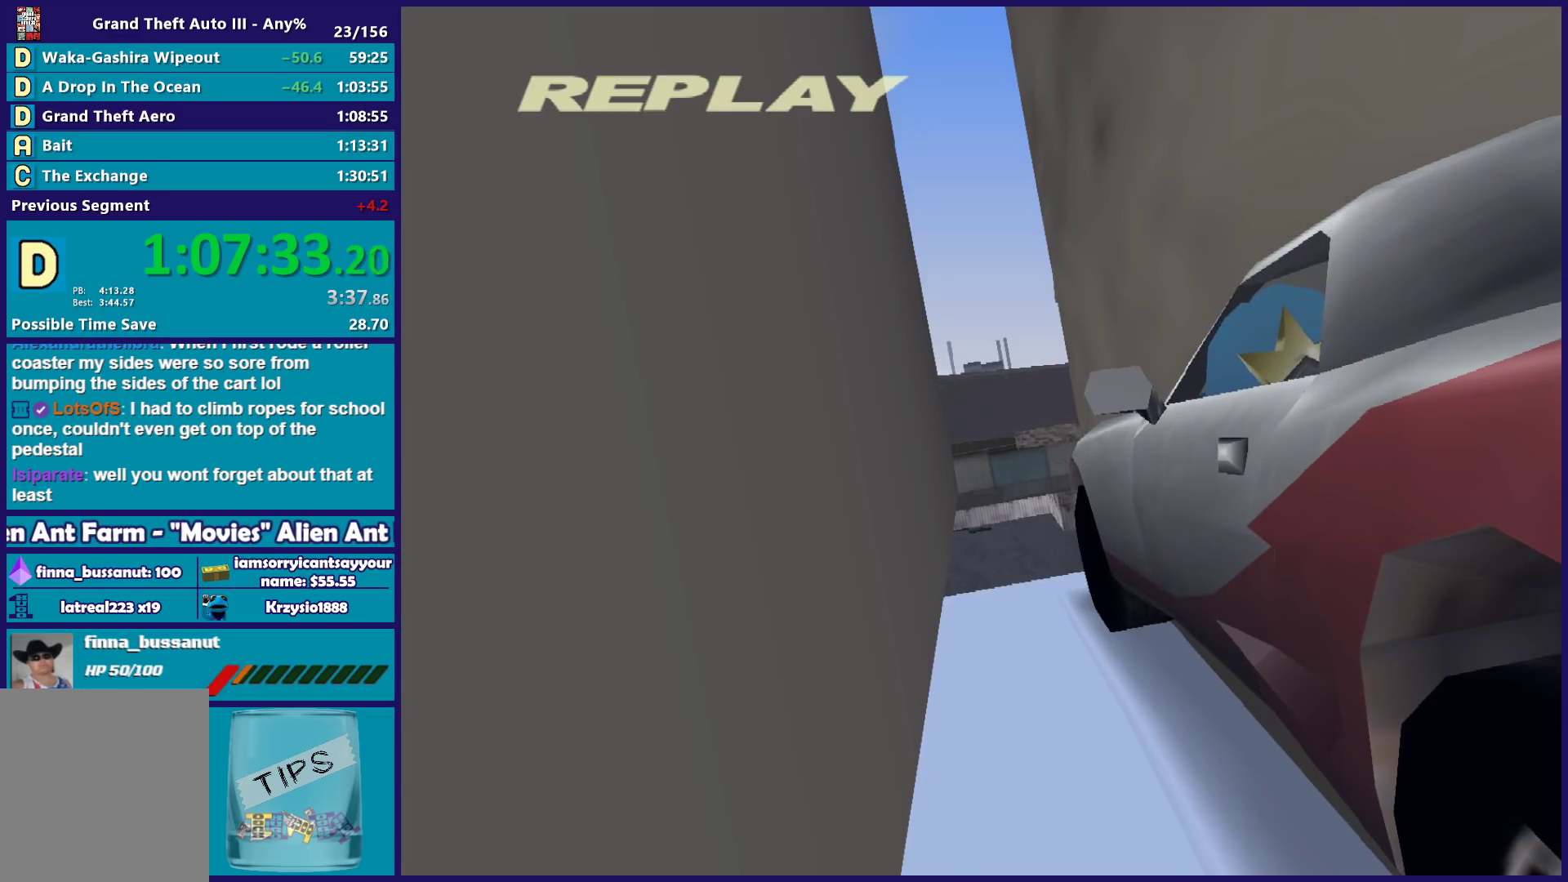
{"buttons": [], "left_stick": "center", "right_stick": "center", "button_events": []}
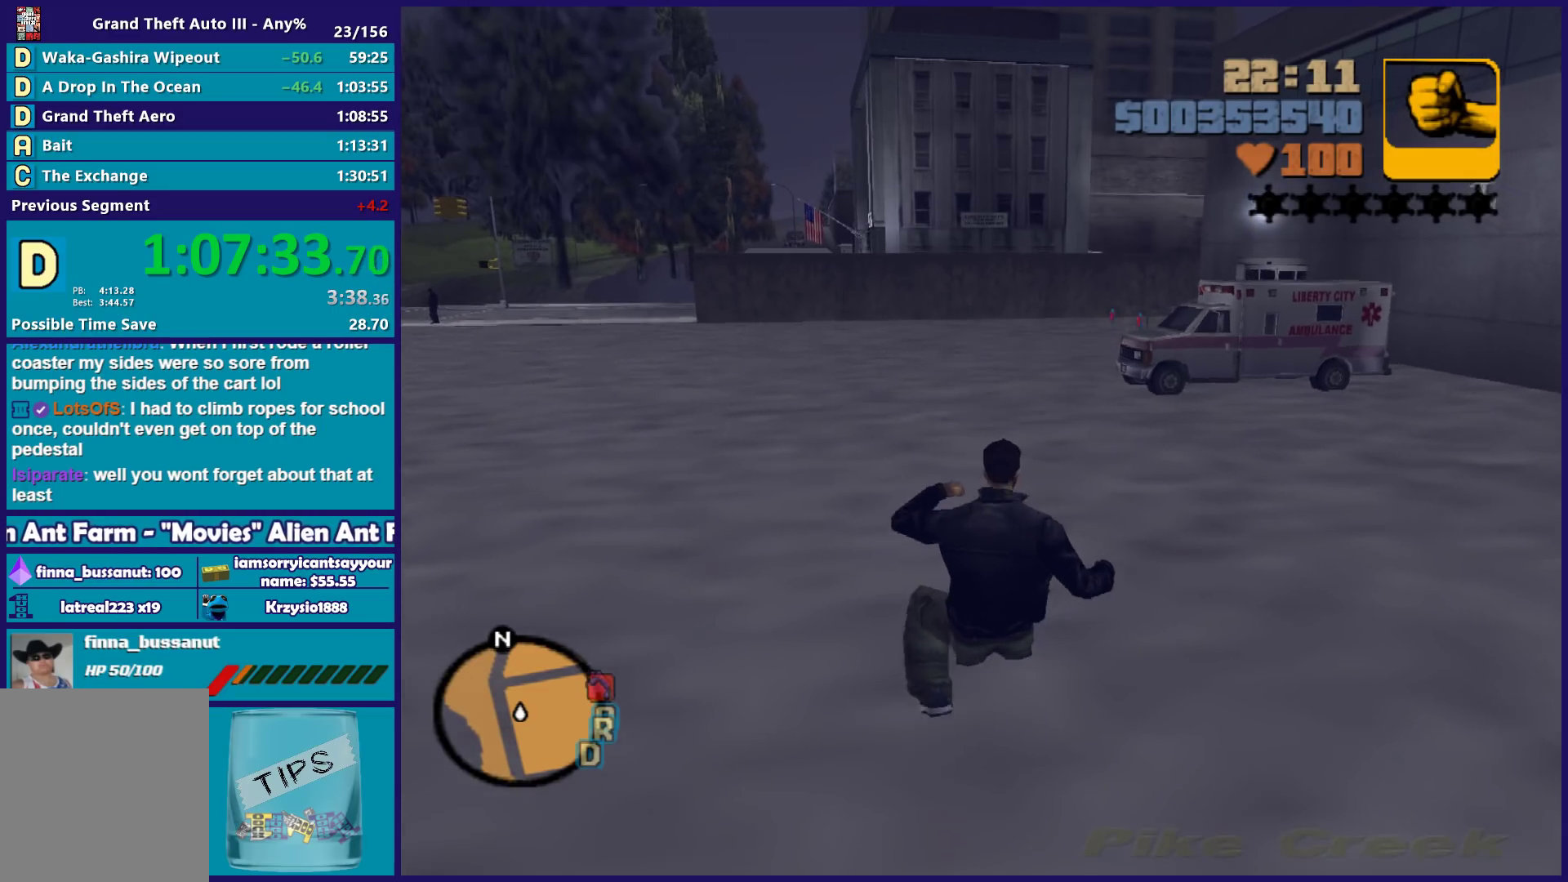
{"buttons": [], "left_stick": "left", "right_stick": "center", "button_events": []}
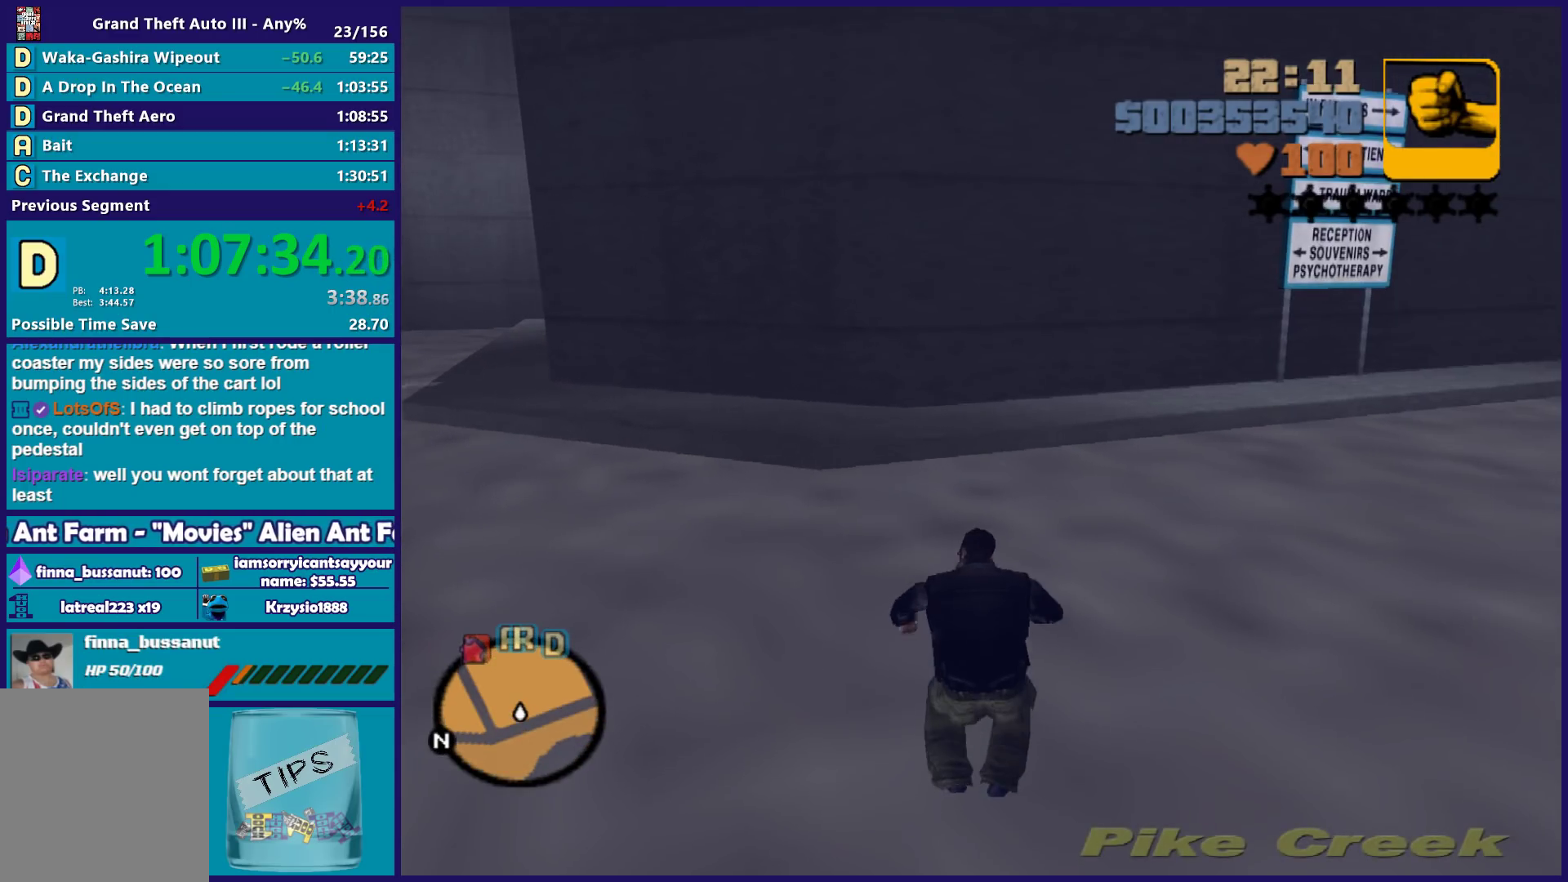
{"buttons": [], "left_stick": "up-left", "right_stick": "center", "button_events": []}
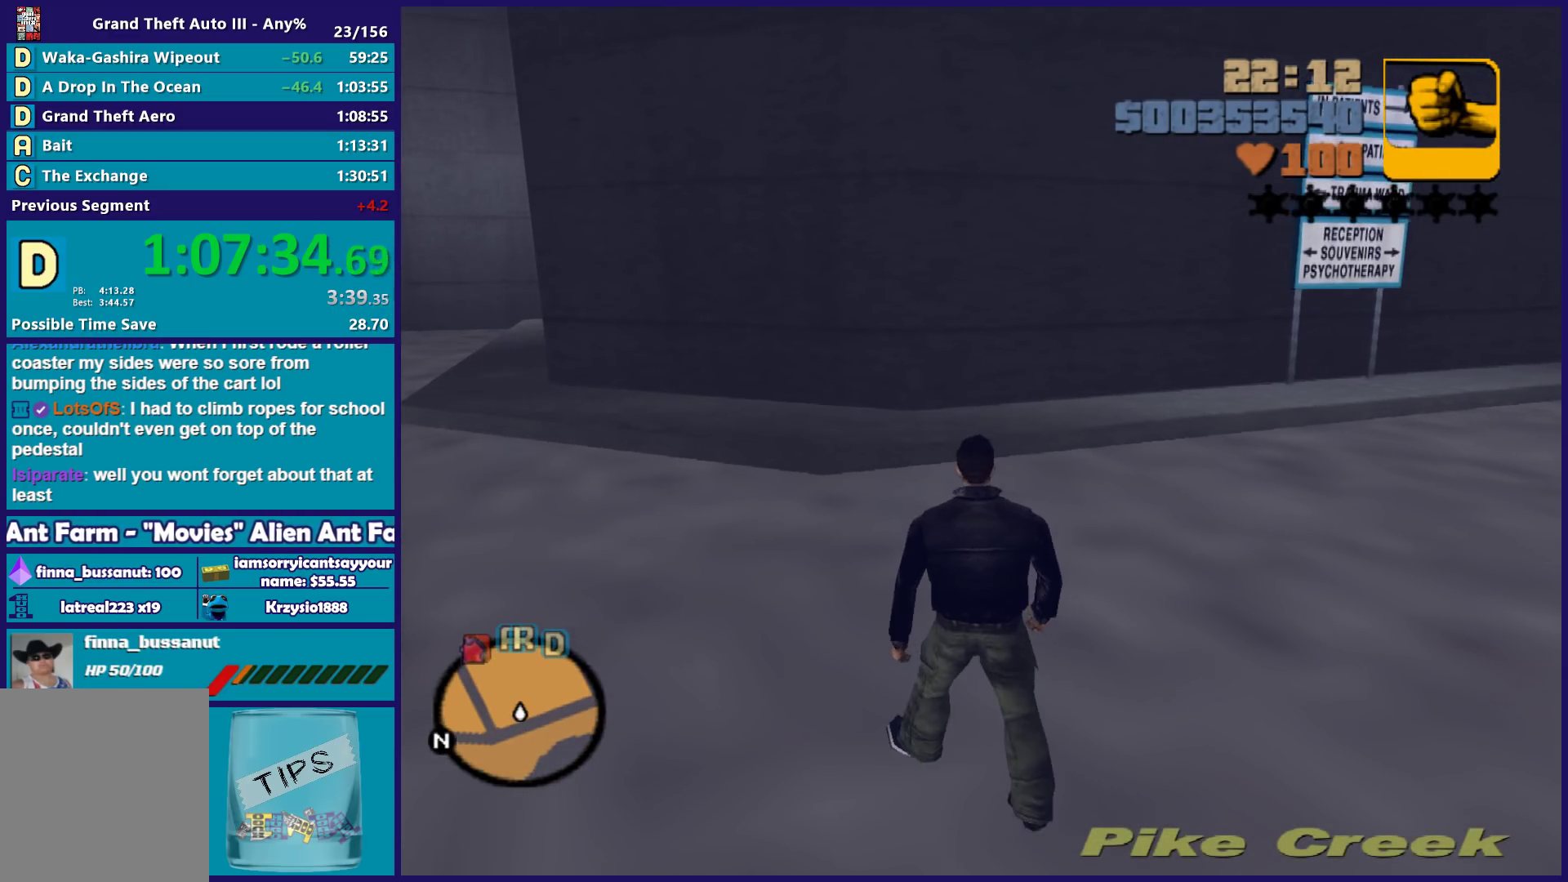
{"buttons": [], "left_stick": "up-left", "right_stick": "center", "button_events": []}
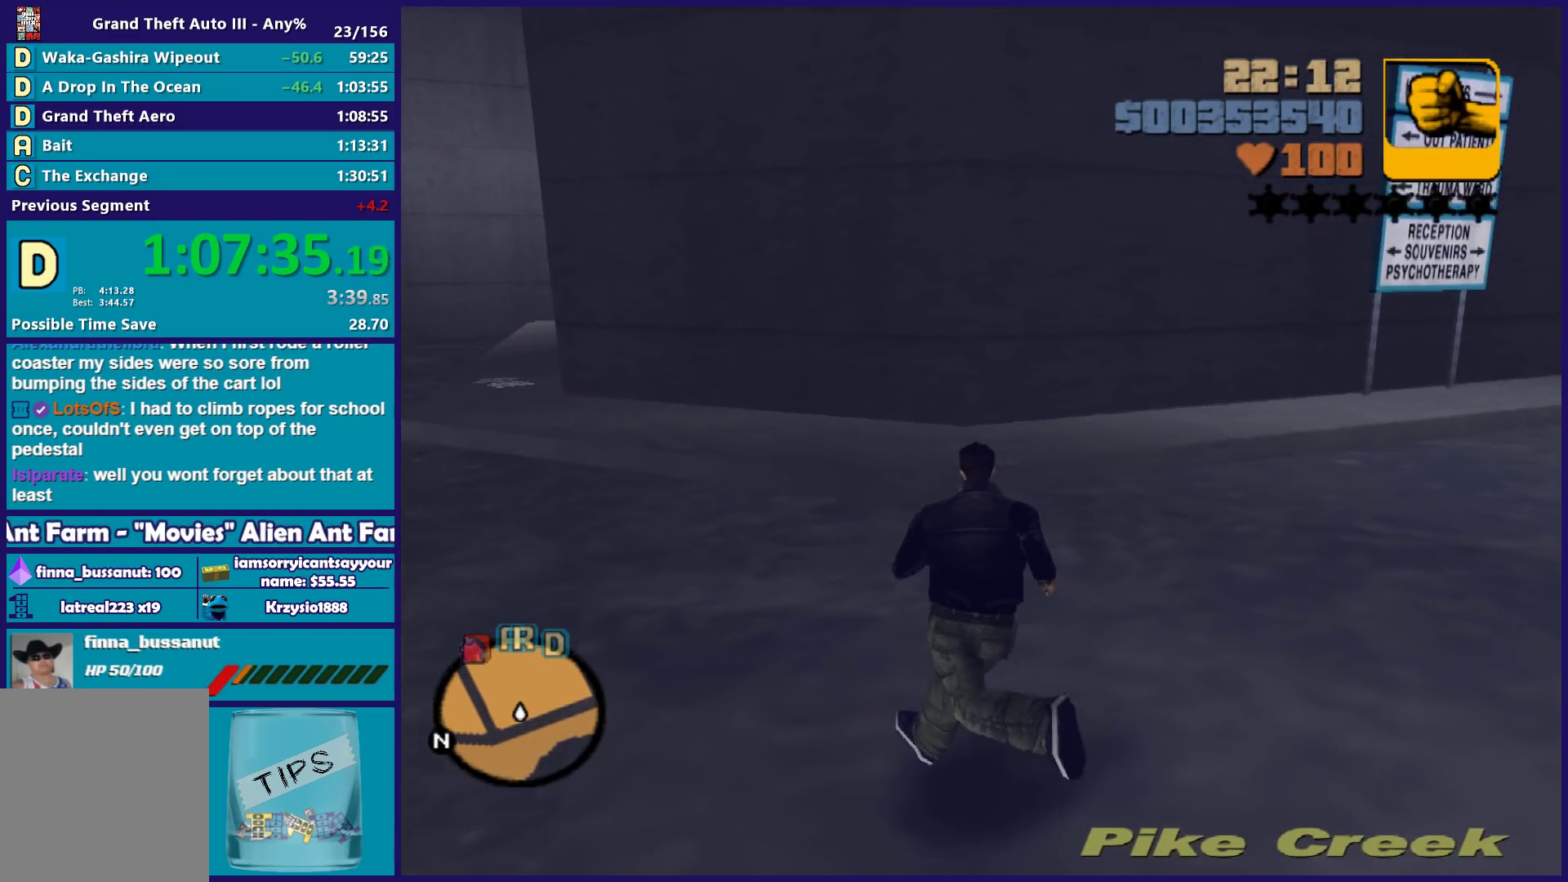
{"buttons": [], "left_stick": "up", "right_stick": "right", "button_events": []}
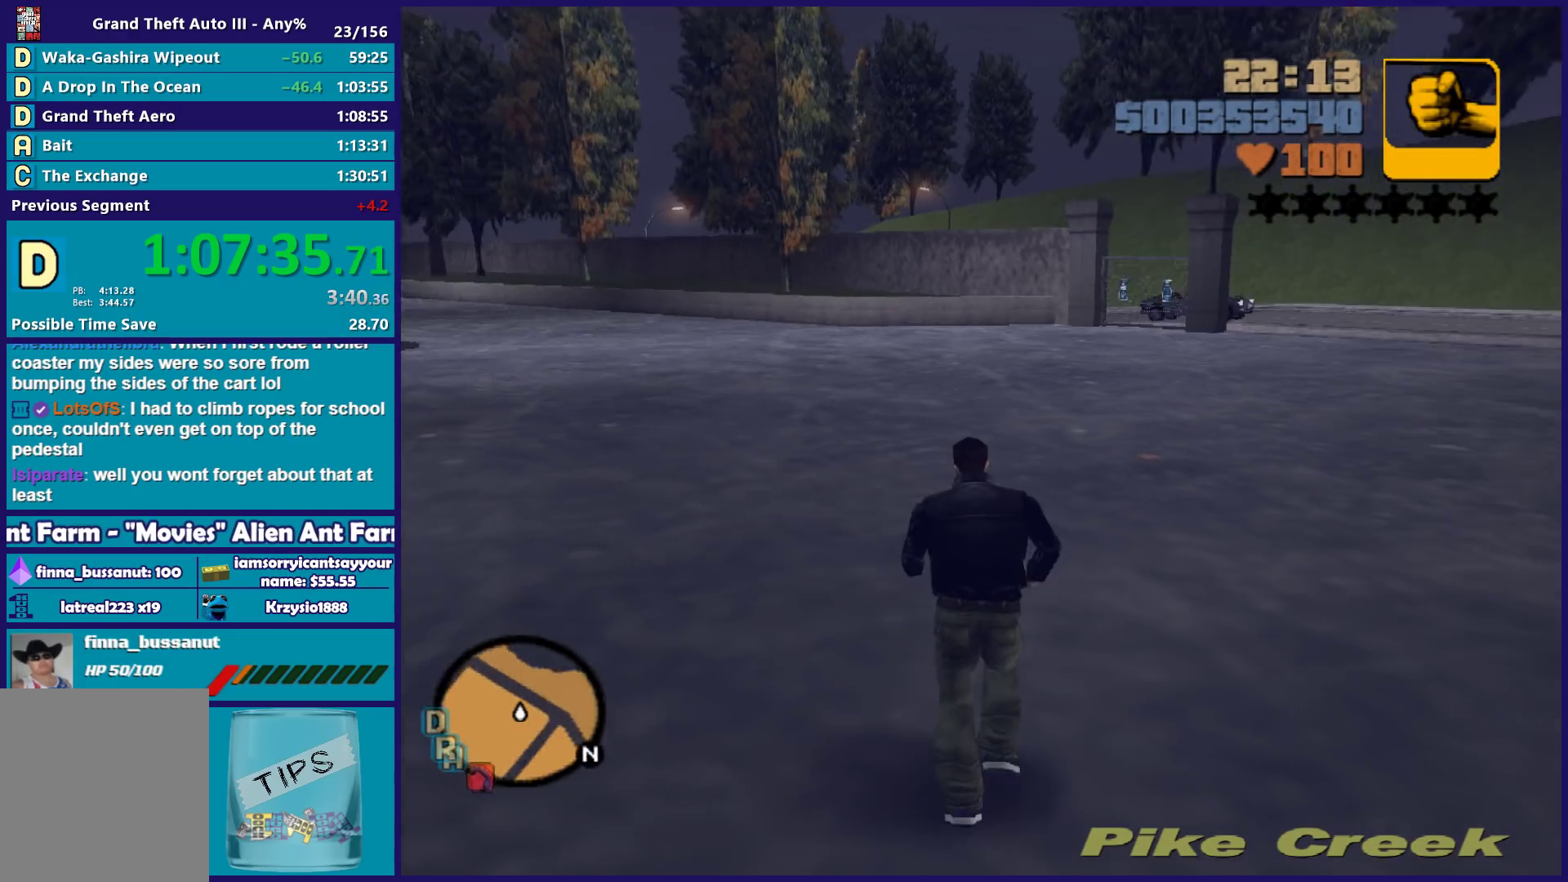
{"buttons": [], "left_stick": "up", "right_stick": "right", "button_events": []}
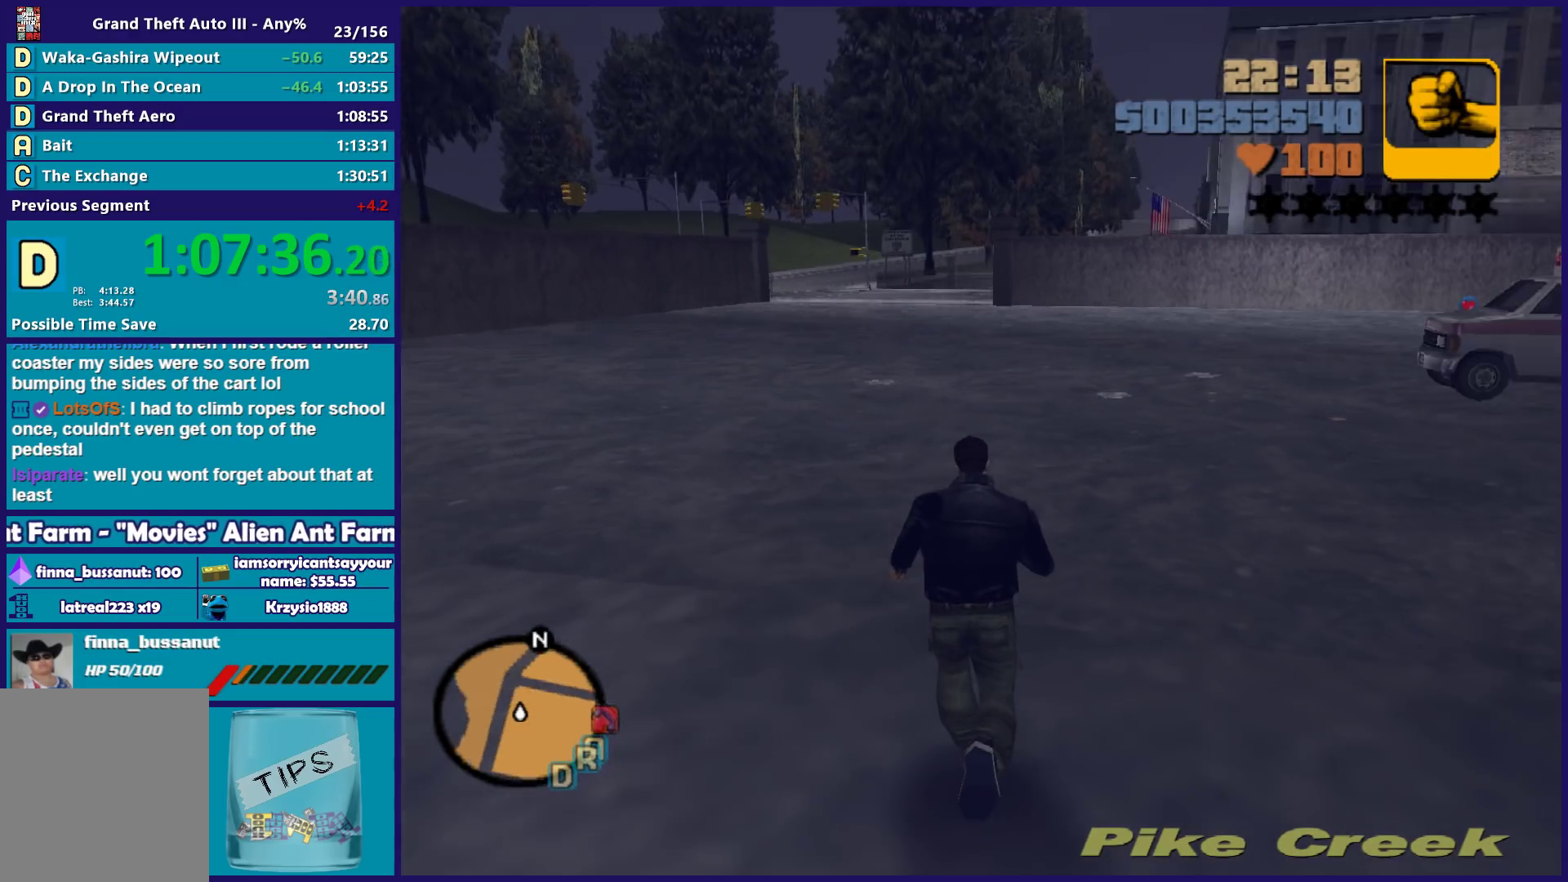
{"buttons": [], "left_stick": "center", "right_stick": "center", "button_events": []}